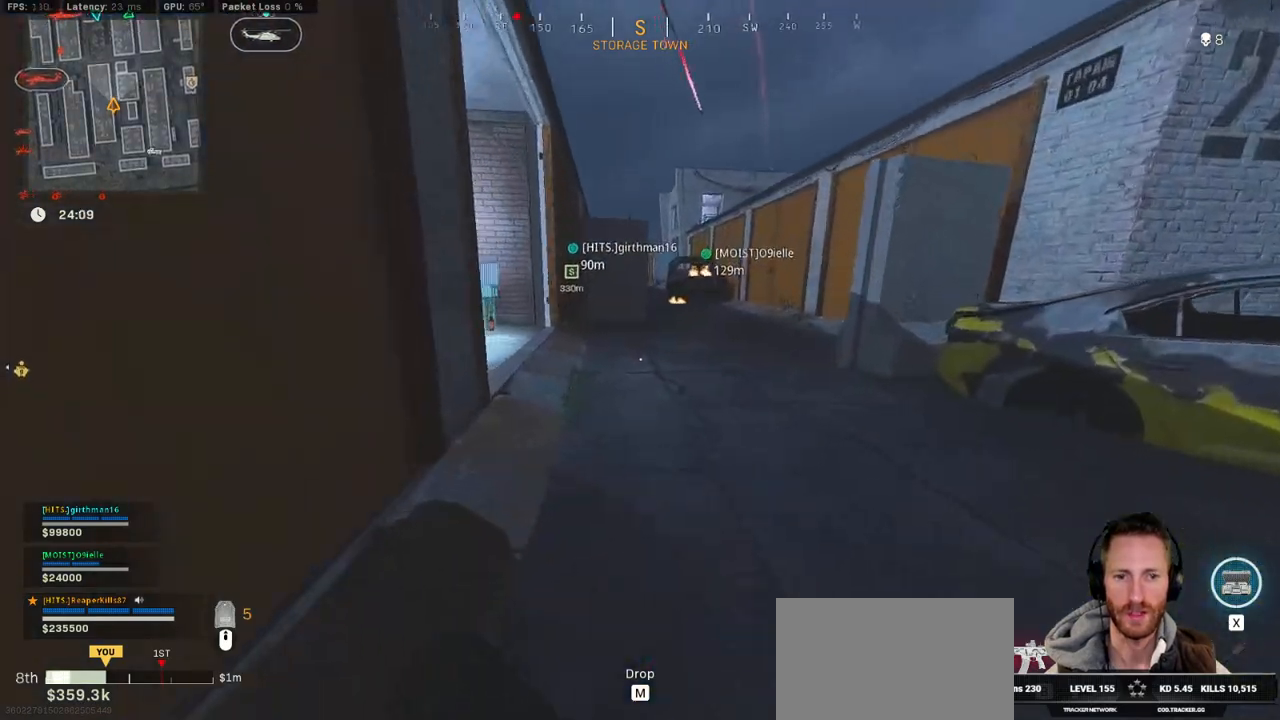
Gameplay with keyboard and mouse; each line is a JSON object with the keys and mouse buttons held at the frame after it. "events" lists presses ("down") and releases ("up") of "1", "2", "3", "4", "5", "a", "alt", "b", "c", "ctrl", "d", "e", "f", "g", "q", "r", "s", "shift", "space", "t", "tab", "v", "w", "x", "z", "mouse_left", "mouse_wheel", "mouse_right", "mouse_mb4" and "mouse_mb5" between this image and that frame as [ms after this image, input, new state], when the widget could be followed in between. "mouse_left", "mouse_wheel", "mouse_right", "mouse_mb4", "mouse_mb5" = the "left", "wheel", "right", "mb4", "mb5" buttons of the "mouse" list. No other keys are recorded. "wheel" means that the mouse wheel is clicked or scrolled. Mouse movement is not recorded.
{"keys": ["shift", "w"], "mouse": [], "events": [[250, "a", "down"], [350, "a", "up"]]}
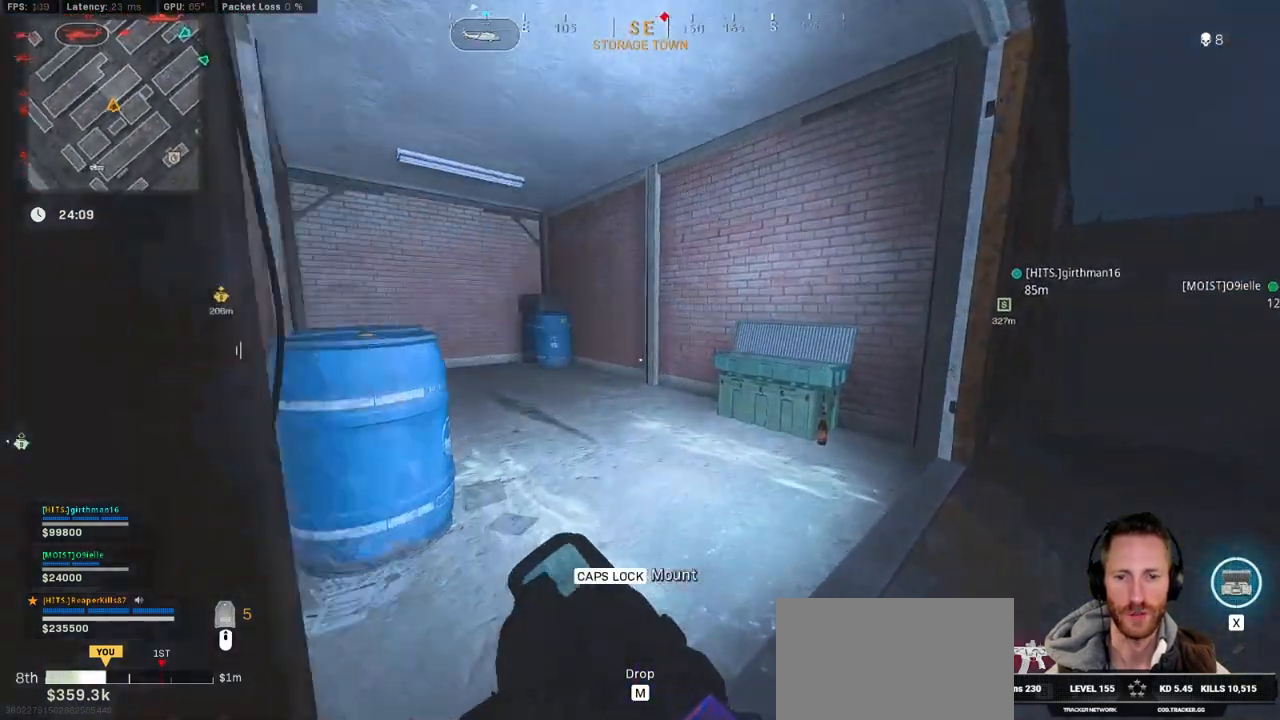
{"keys": ["a", "shift", "w"], "mouse": [], "events": [[83, "a", "down"]]}
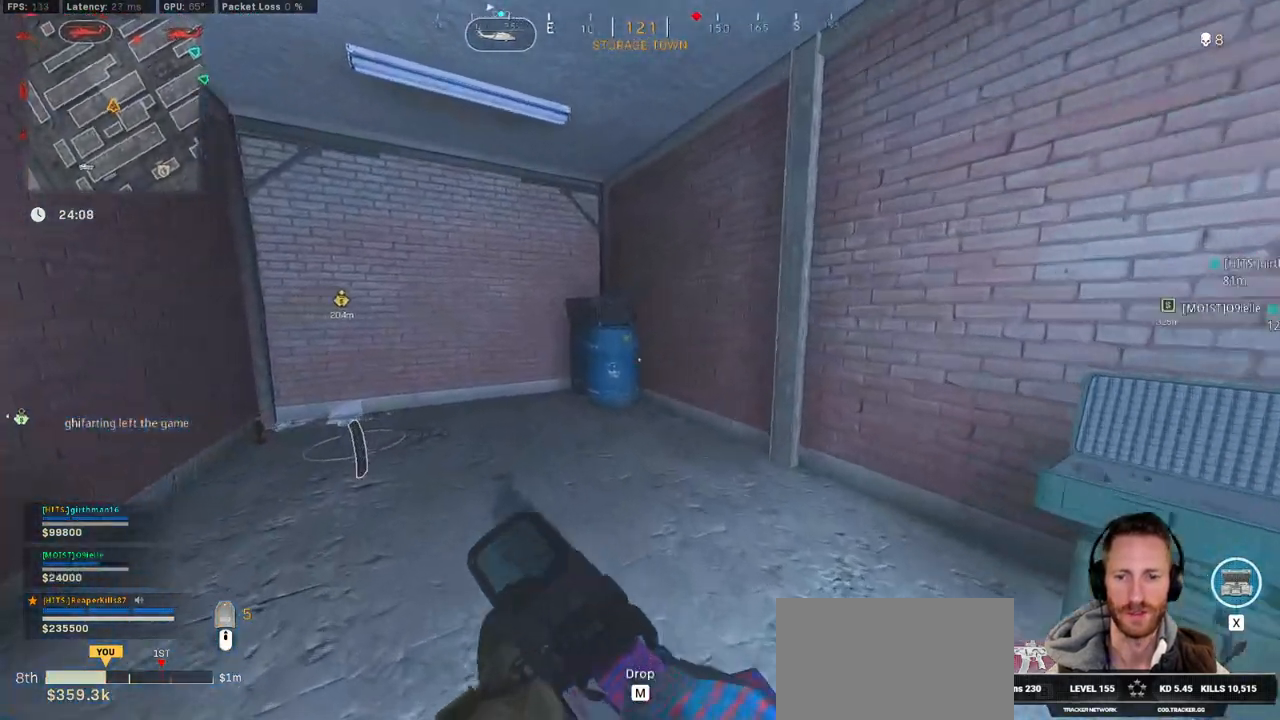
{"keys": ["a", "shift", "w"], "mouse": [], "events": []}
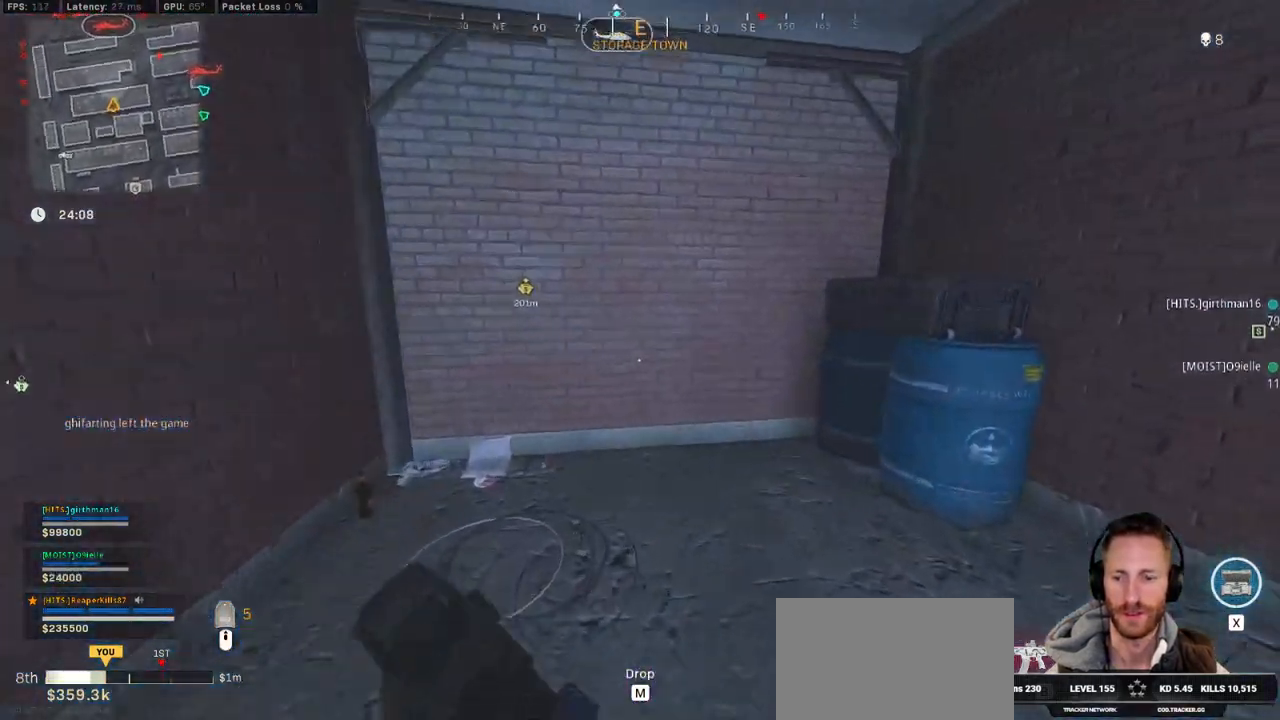
{"keys": ["d", "shift", "w"], "mouse": [], "events": [[217, "a", "up"], [217, "shift", "up"], [250, "d", "down"], [400, "shift", "down"]]}
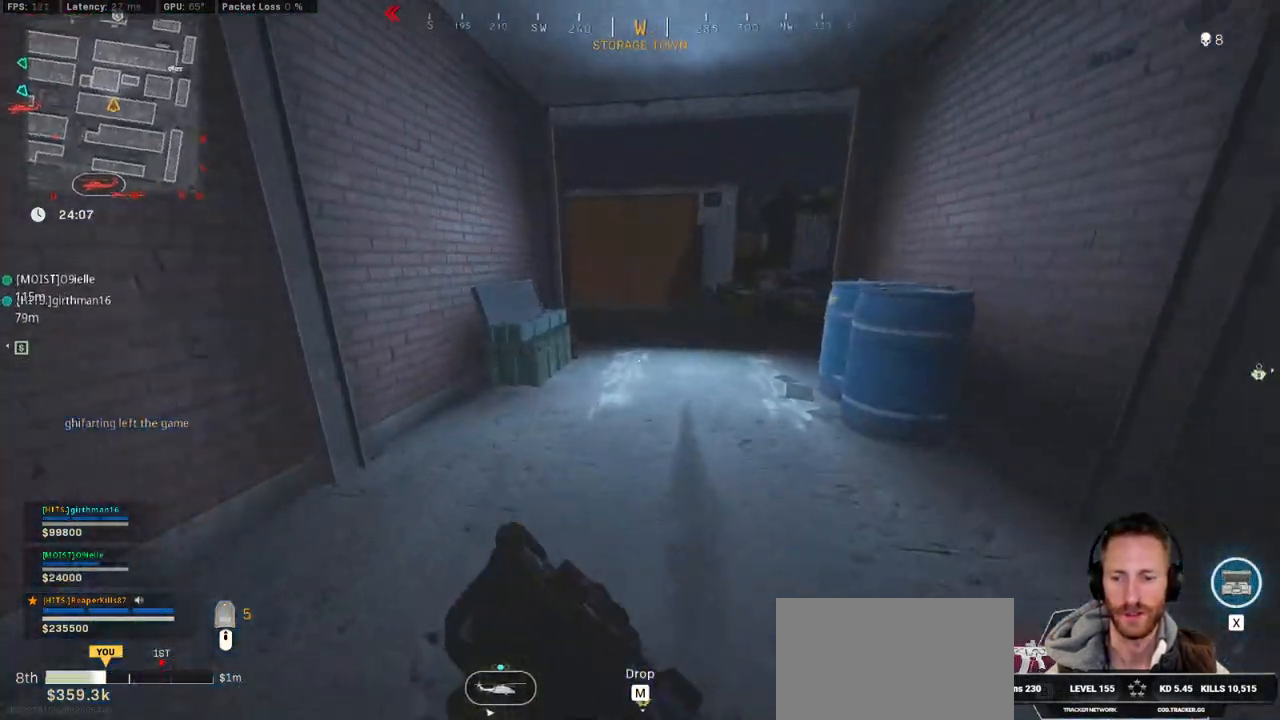
{"keys": ["a", "shift", "w"], "mouse": [], "events": [[150, "d", "up"], [417, "a", "down"]]}
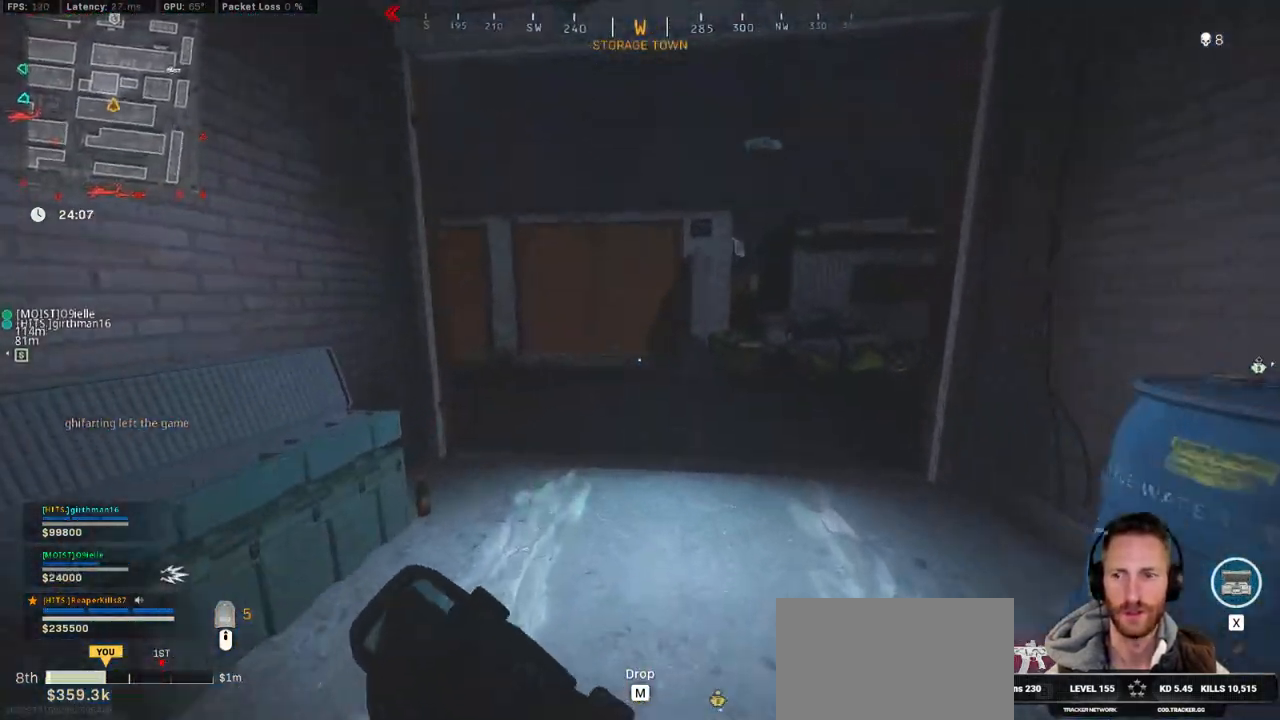
{"keys": ["d"], "mouse": [], "events": [[33, "shift", "up"], [150, "w", "up"], [317, "a", "up"], [483, "d", "down"]]}
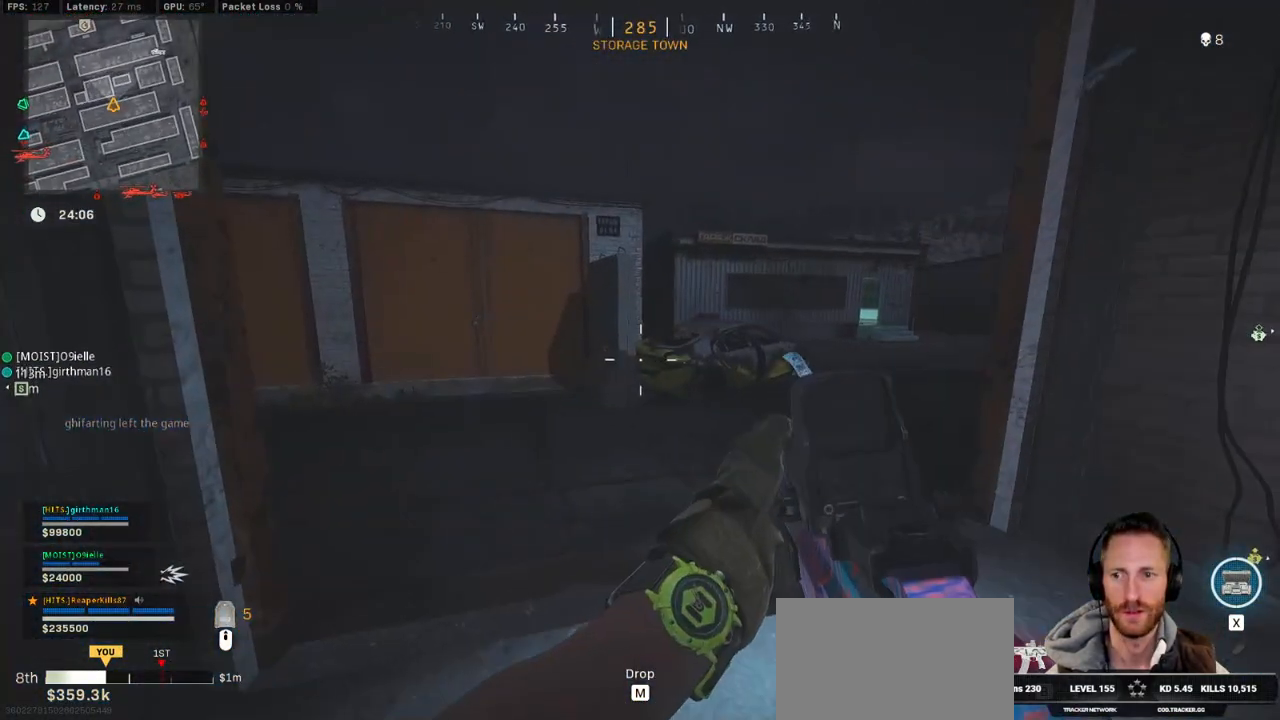
{"keys": ["shift", "w"], "mouse": [], "events": [[17, "w", "down"], [83, "shift", "down"], [417, "d", "up"]]}
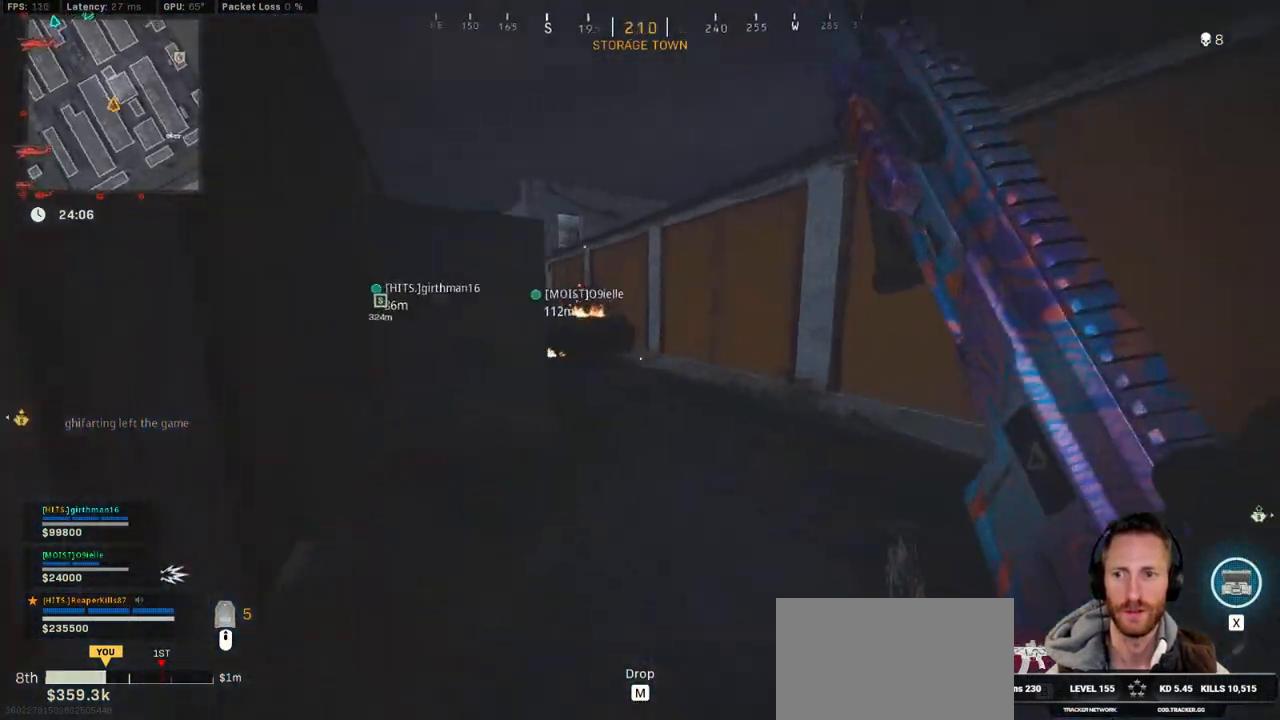
{"keys": ["a", "shift", "w"], "mouse": [], "events": [[83, "a", "down"], [167, "a", "up"], [183, "d", "down"], [433, "d", "up"], [467, "a", "down"]]}
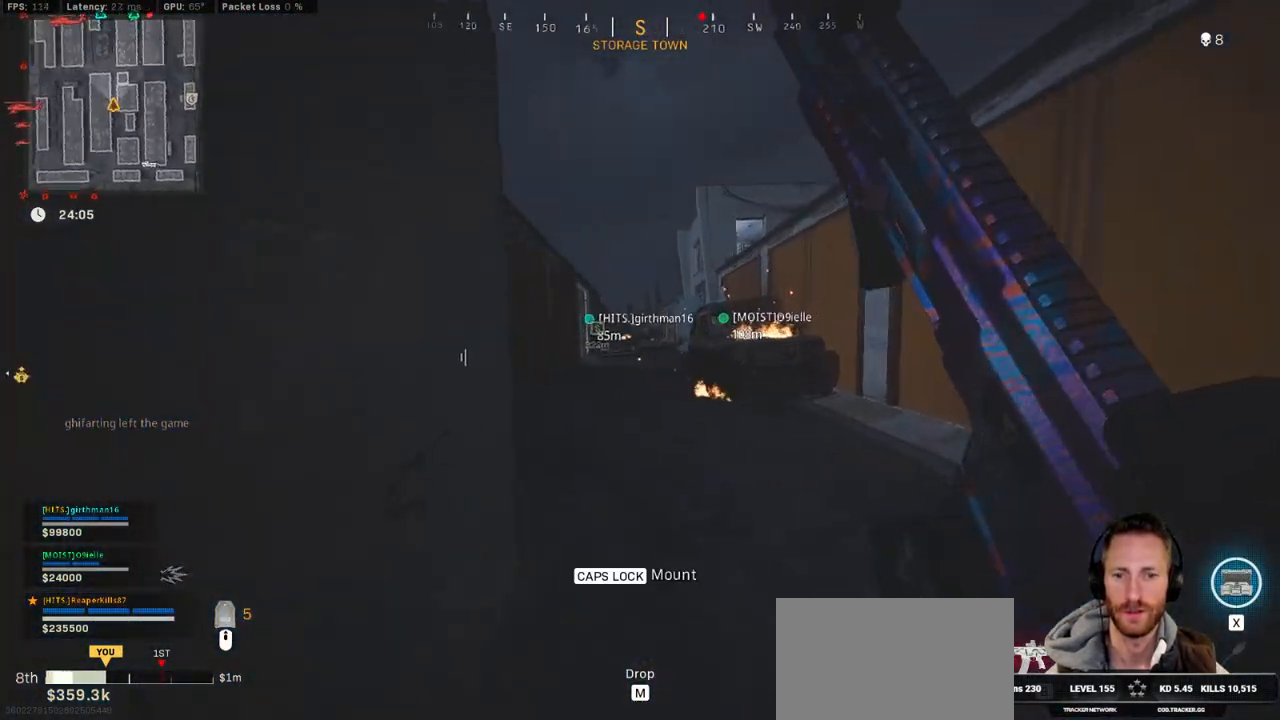
{"keys": ["a", "shift", "w"], "mouse": [], "events": []}
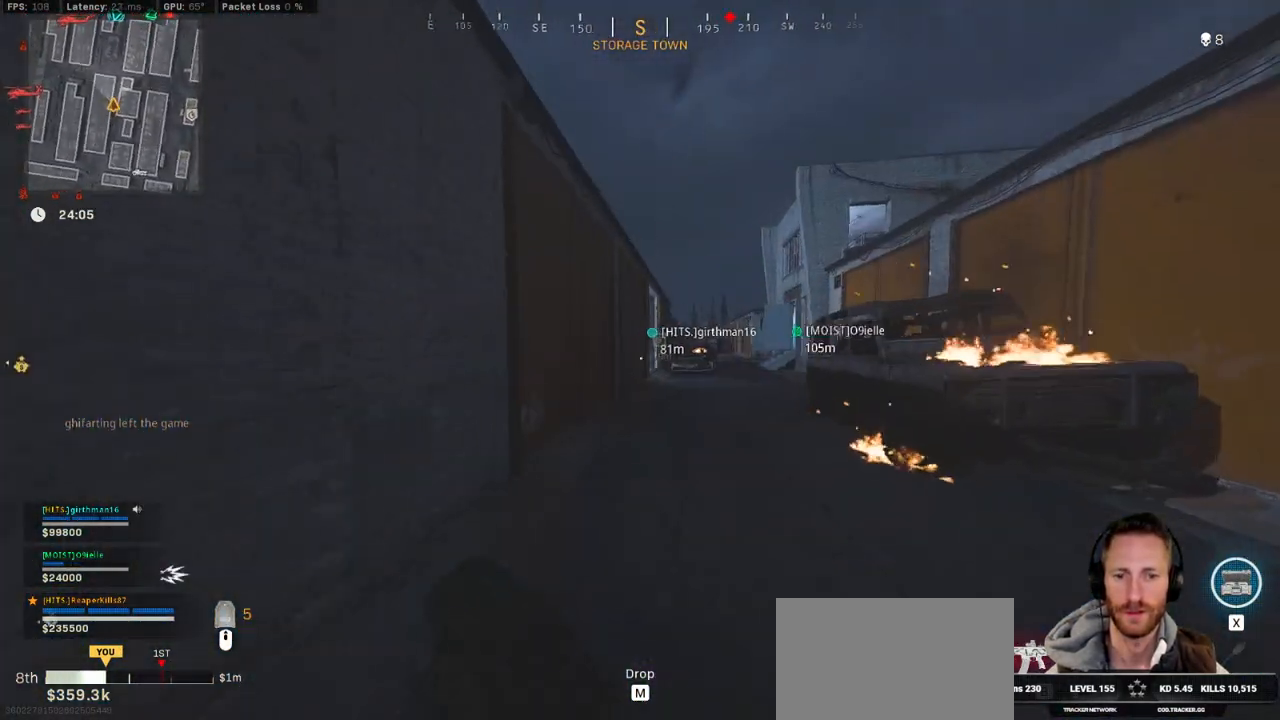
{"keys": ["shift", "w"], "mouse": [], "events": [[400, "a", "up"]]}
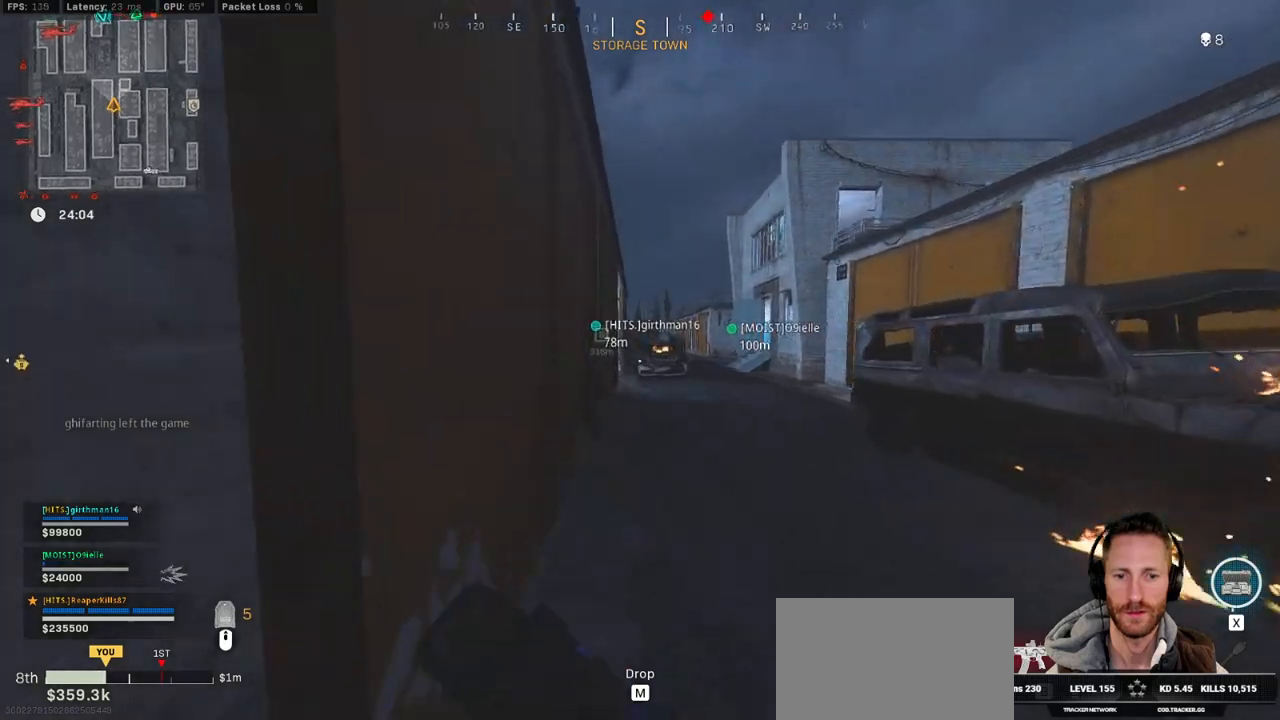
{"keys": ["shift", "w"], "mouse": [], "events": [[117, "a", "down"], [233, "a", "up"]]}
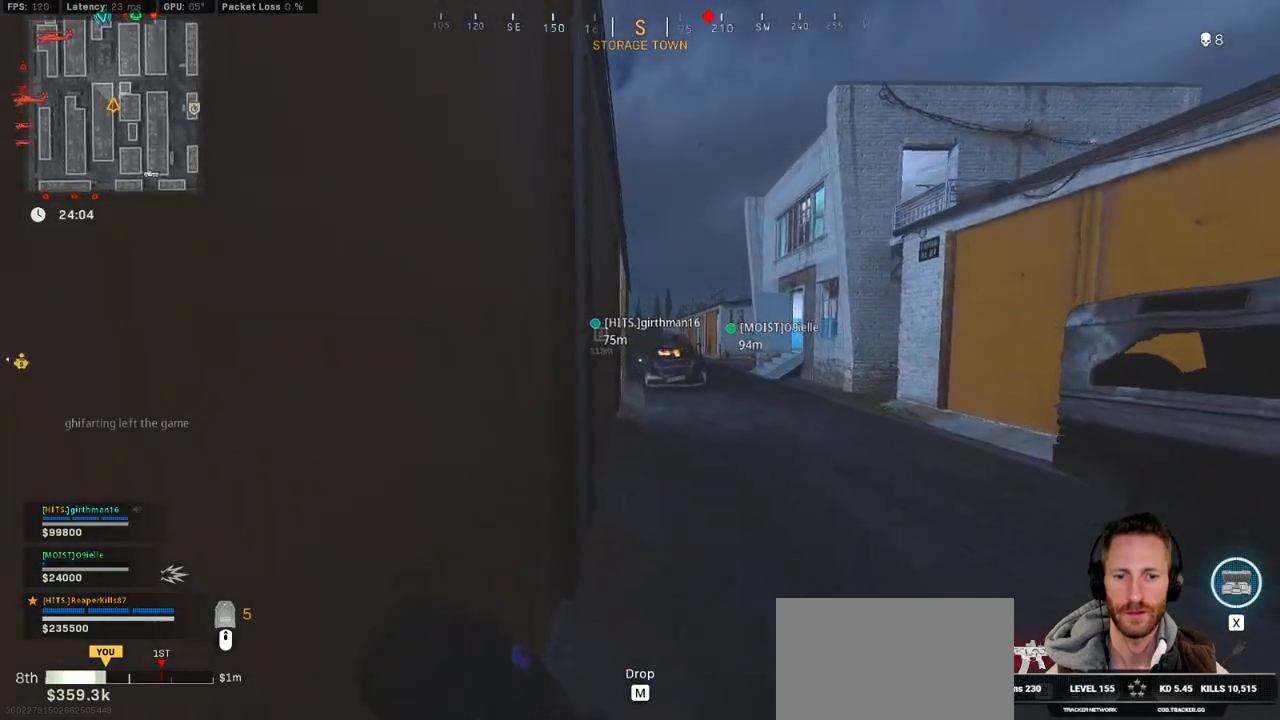
{"keys": ["shift", "w"], "mouse": [], "events": []}
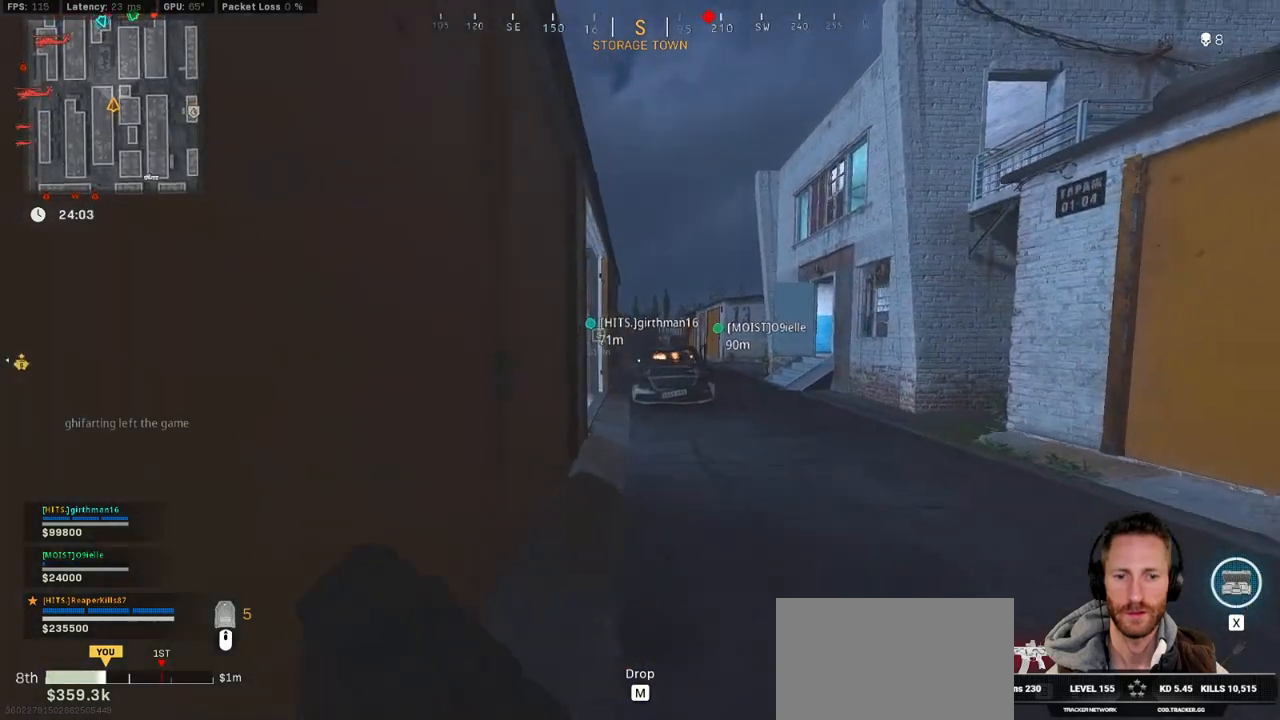
{"keys": ["shift", "w"], "mouse": [], "events": []}
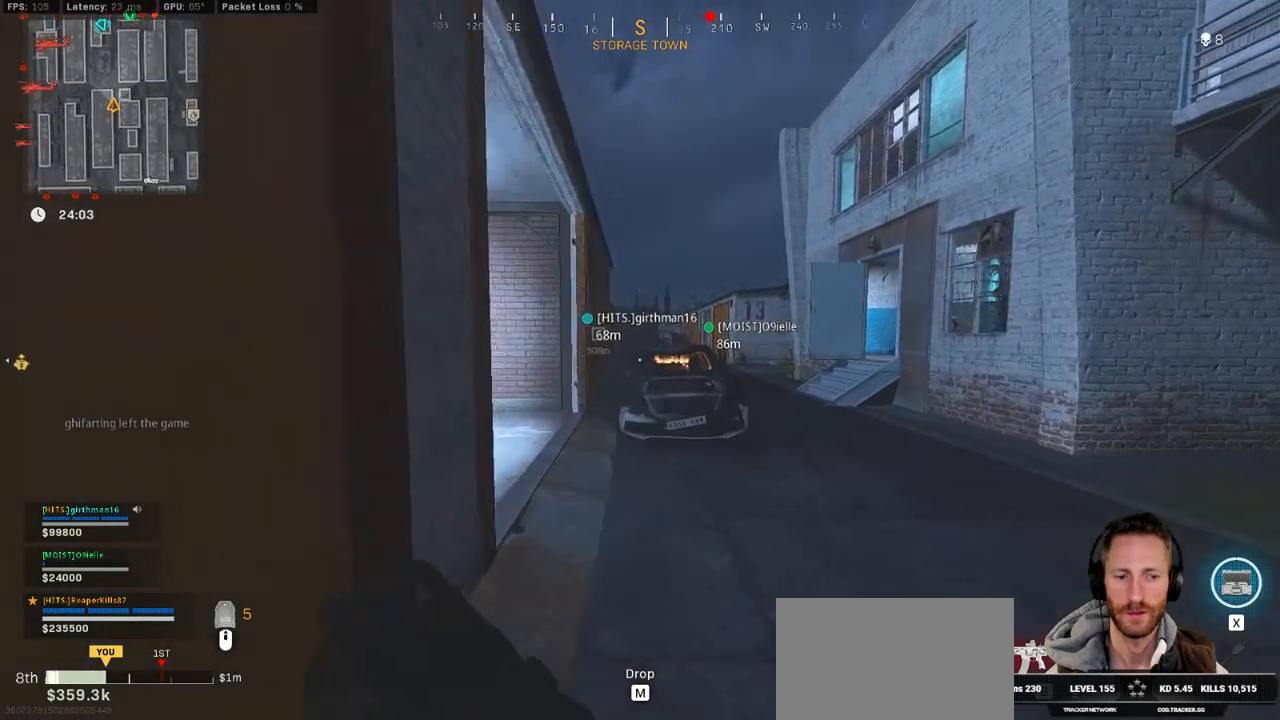
{"keys": ["shift", "w"], "mouse": [], "events": [[33, "a", "down"], [150, "a", "up"]]}
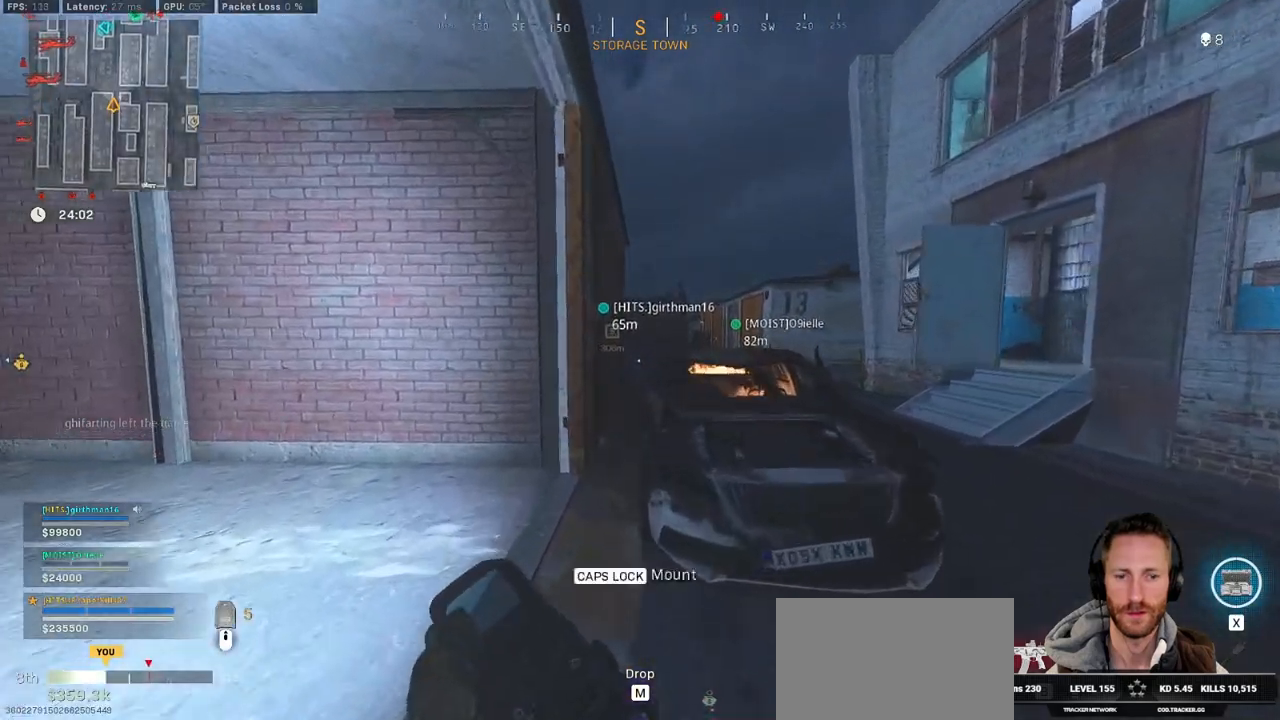
{"keys": ["shift", "w"], "mouse": [], "events": [[100, "shift", "up"], [100, "space", "down"], [267, "space", "up"], [367, "shift", "down"]]}
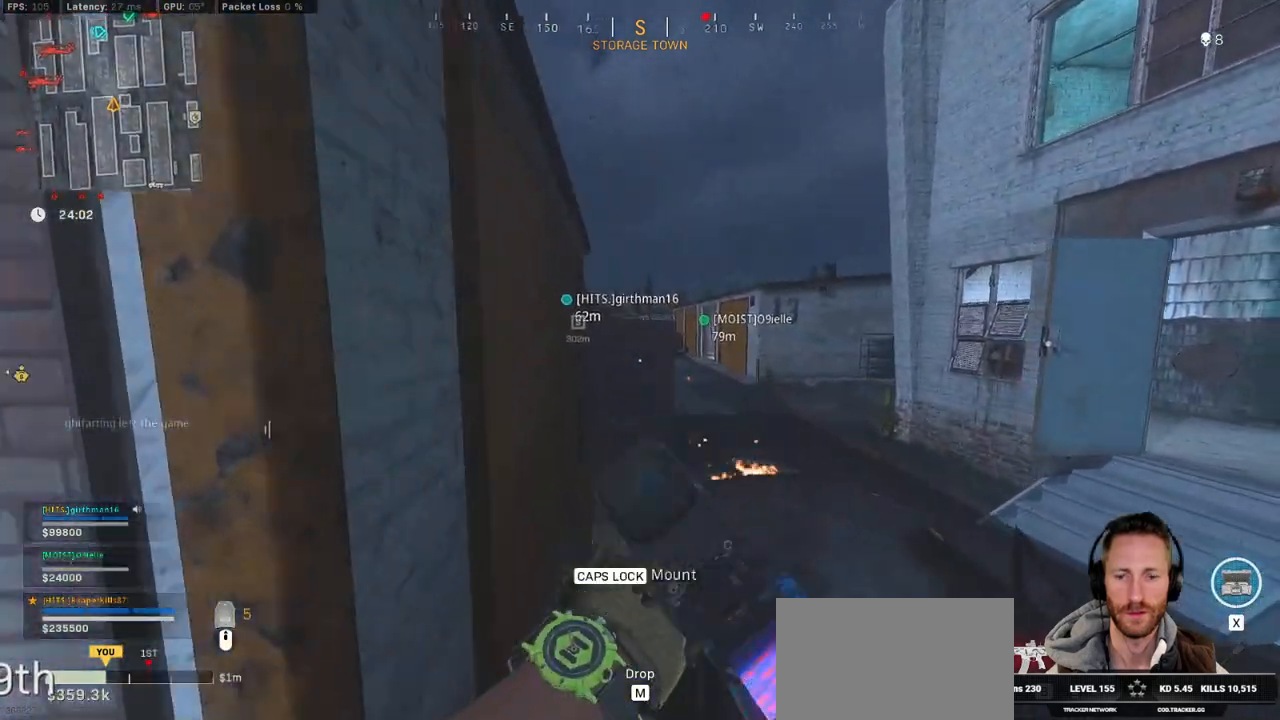
{"keys": ["a", "shift", "w"], "mouse": [], "events": [[200, "a", "down"]]}
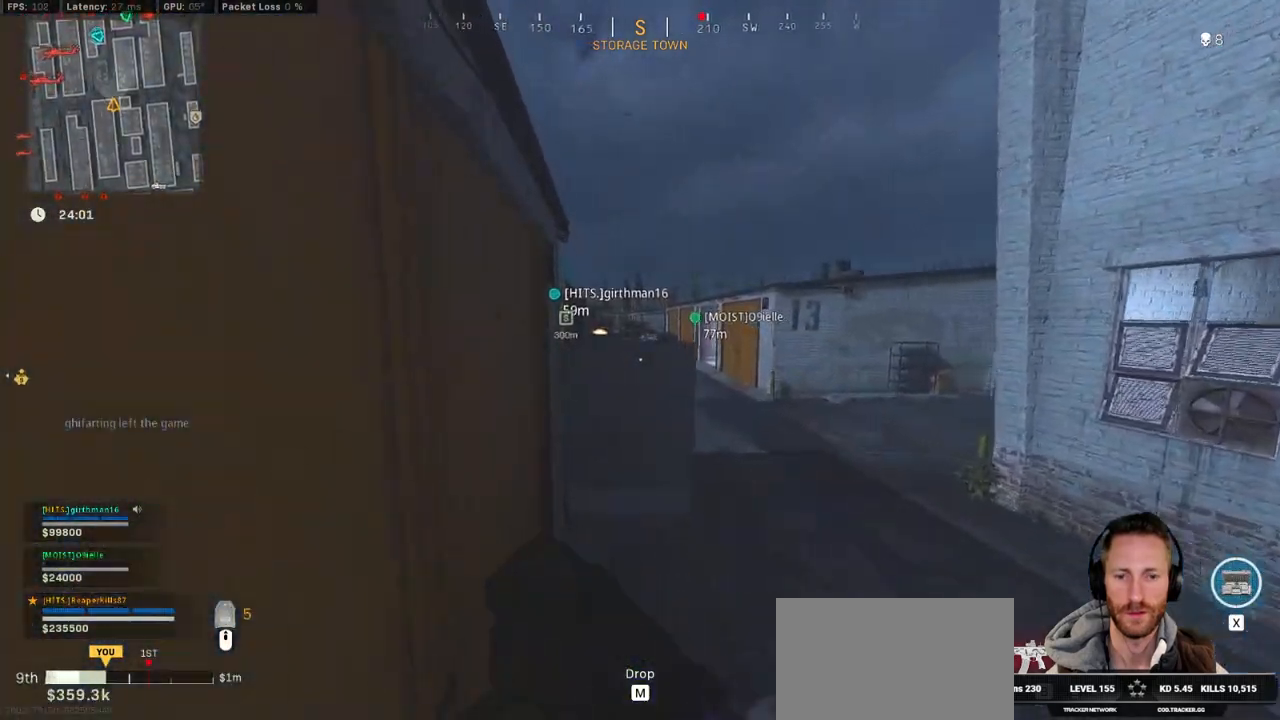
{"keys": ["d", "shift", "w"], "mouse": [], "events": [[217, "a", "up"], [267, "d", "down"]]}
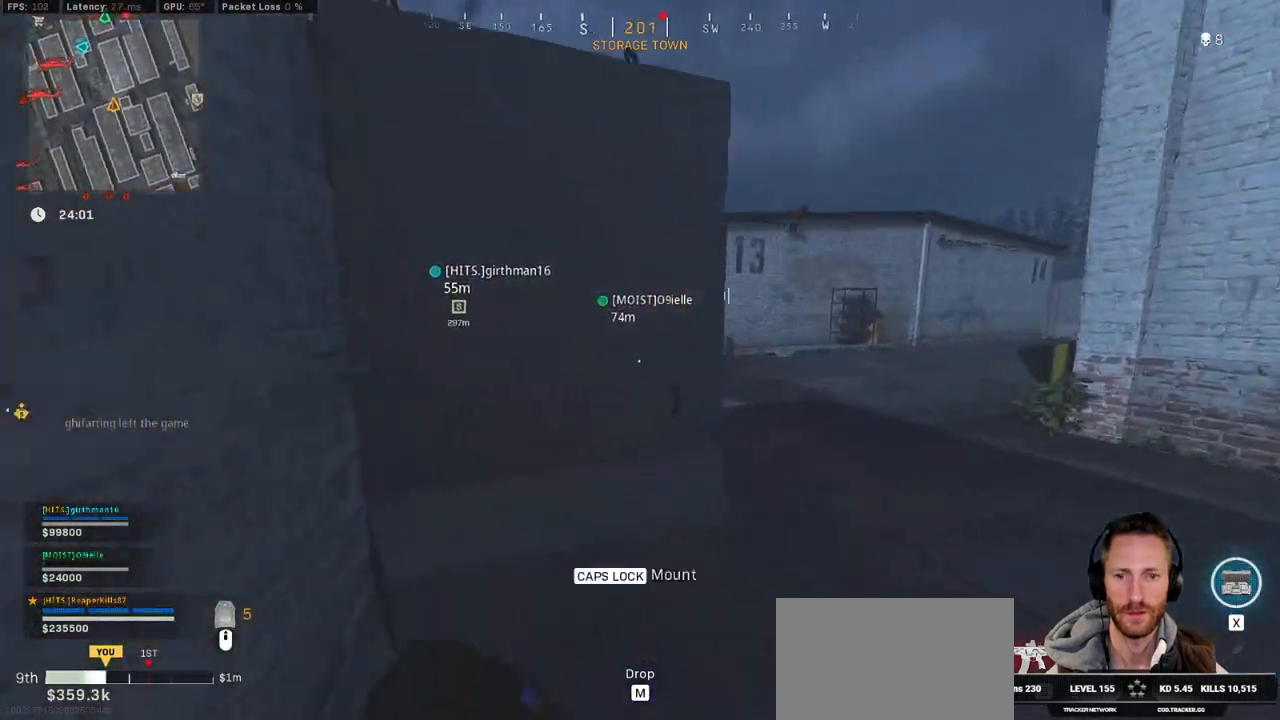
{"keys": ["d"], "mouse": [], "events": [[350, "w", "up"], [367, "shift", "up"]]}
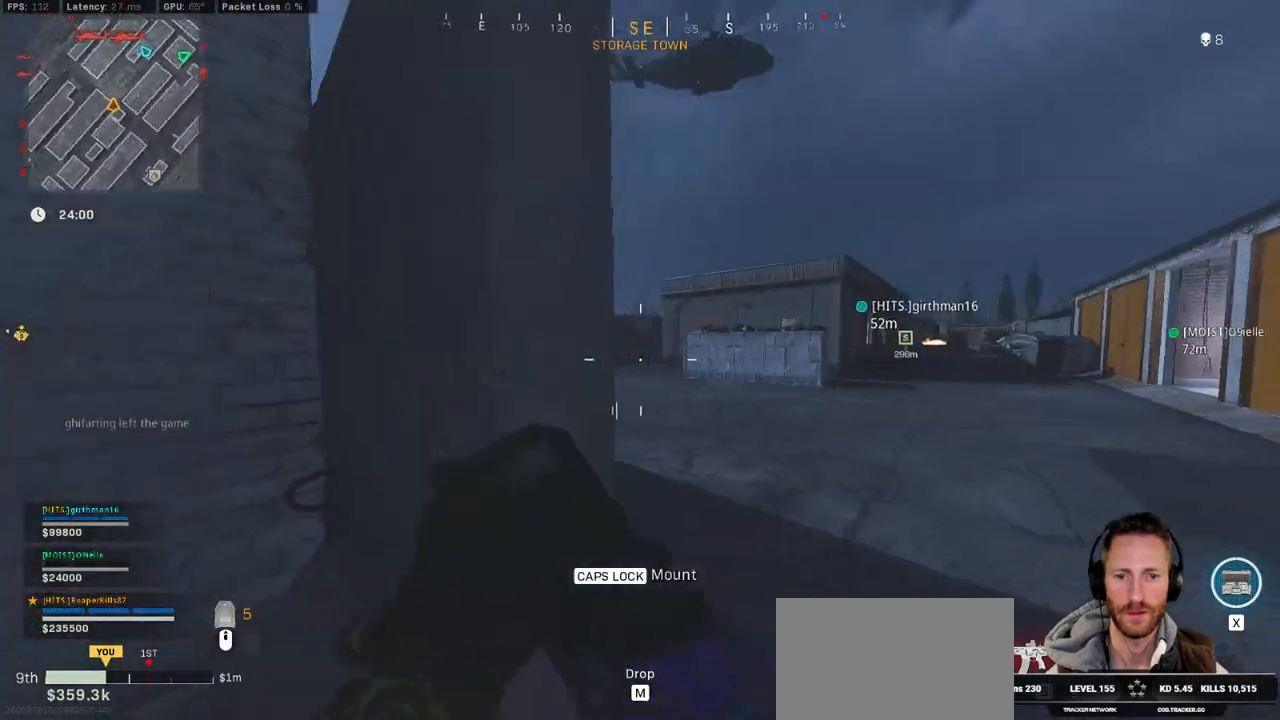
{"keys": ["a"], "mouse": [], "events": [[83, "a", "down"], [100, "d", "up"]]}
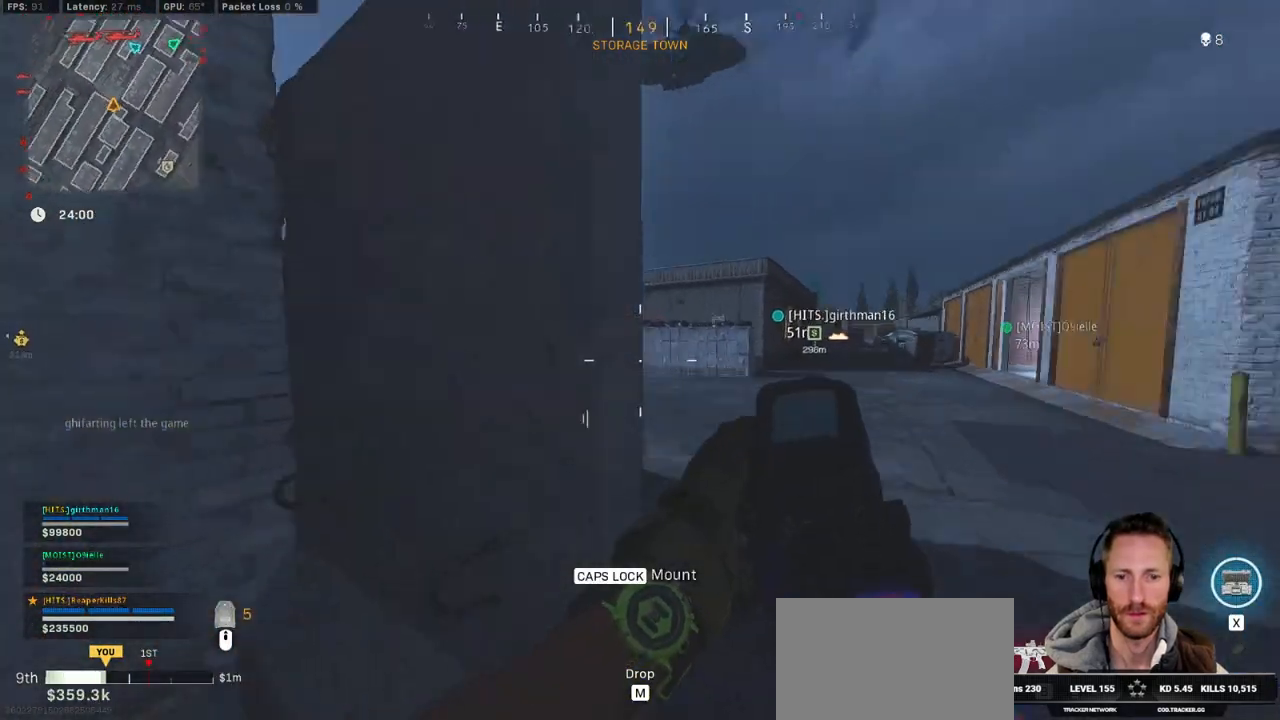
{"keys": ["a", "ctrl", "s"], "mouse": [], "events": [[150, "ctrl", "down"], [183, "s", "down"]]}
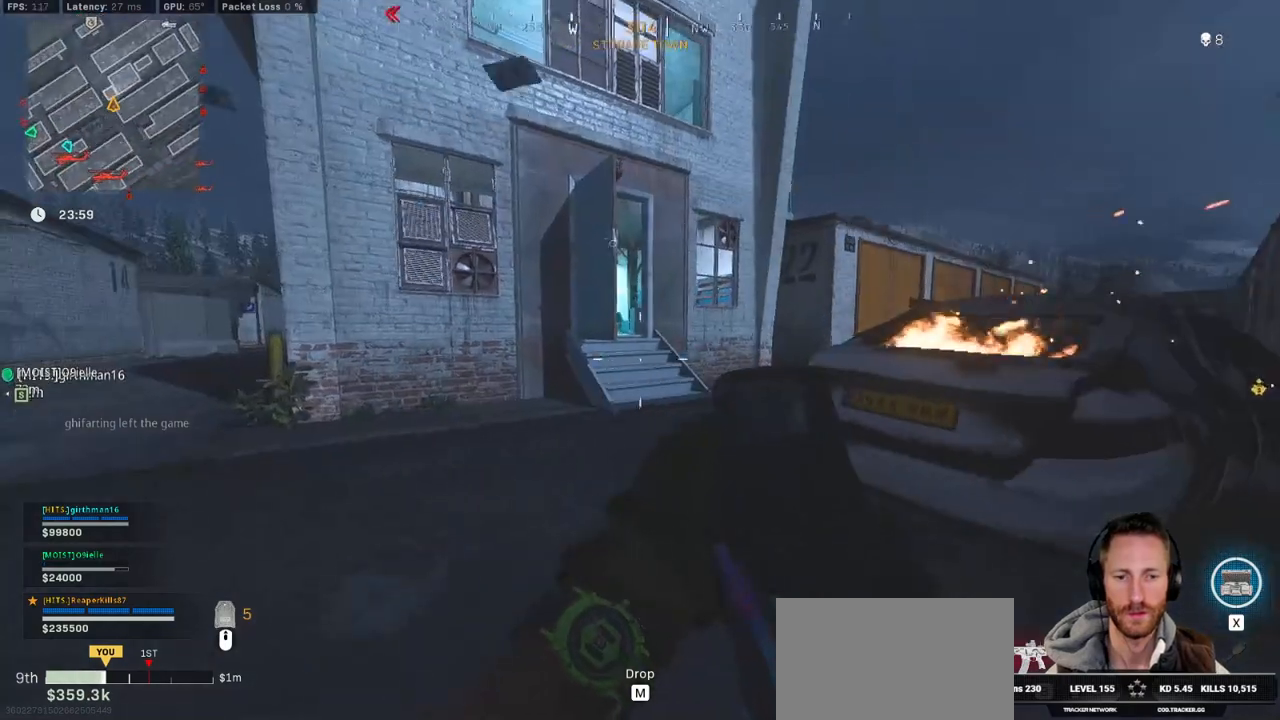
{"keys": ["ctrl", "s"], "mouse": [], "events": [[400, "a", "up"]]}
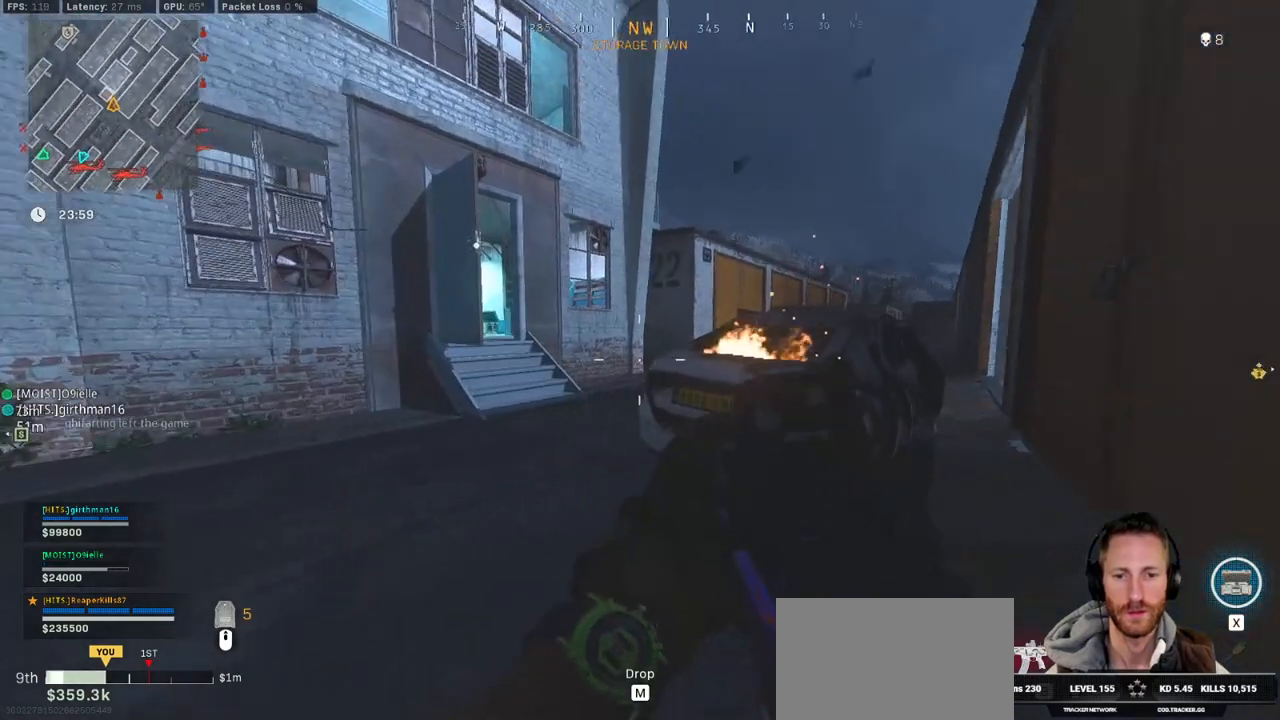
{"keys": ["ctrl", "s"], "mouse": [], "events": []}
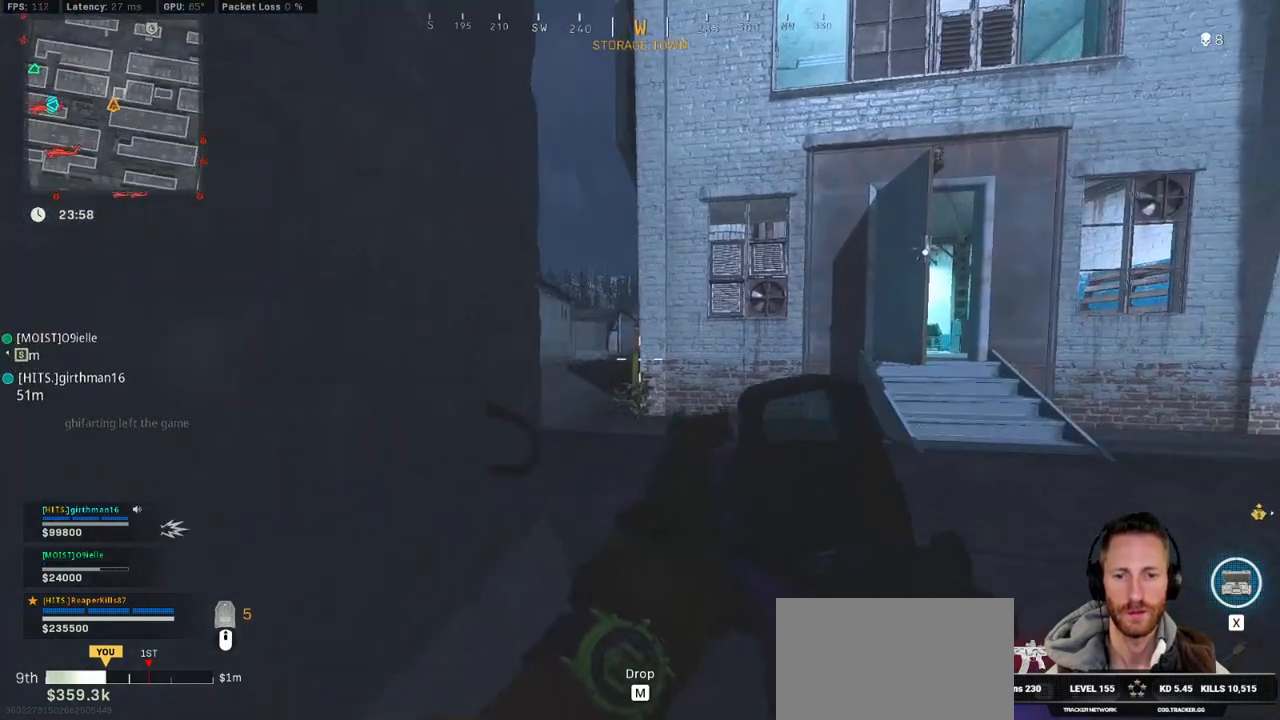
{"keys": ["a", "ctrl", "s"], "mouse": [], "events": [[117, "d", "down"], [367, "d", "up"], [467, "a", "down"]]}
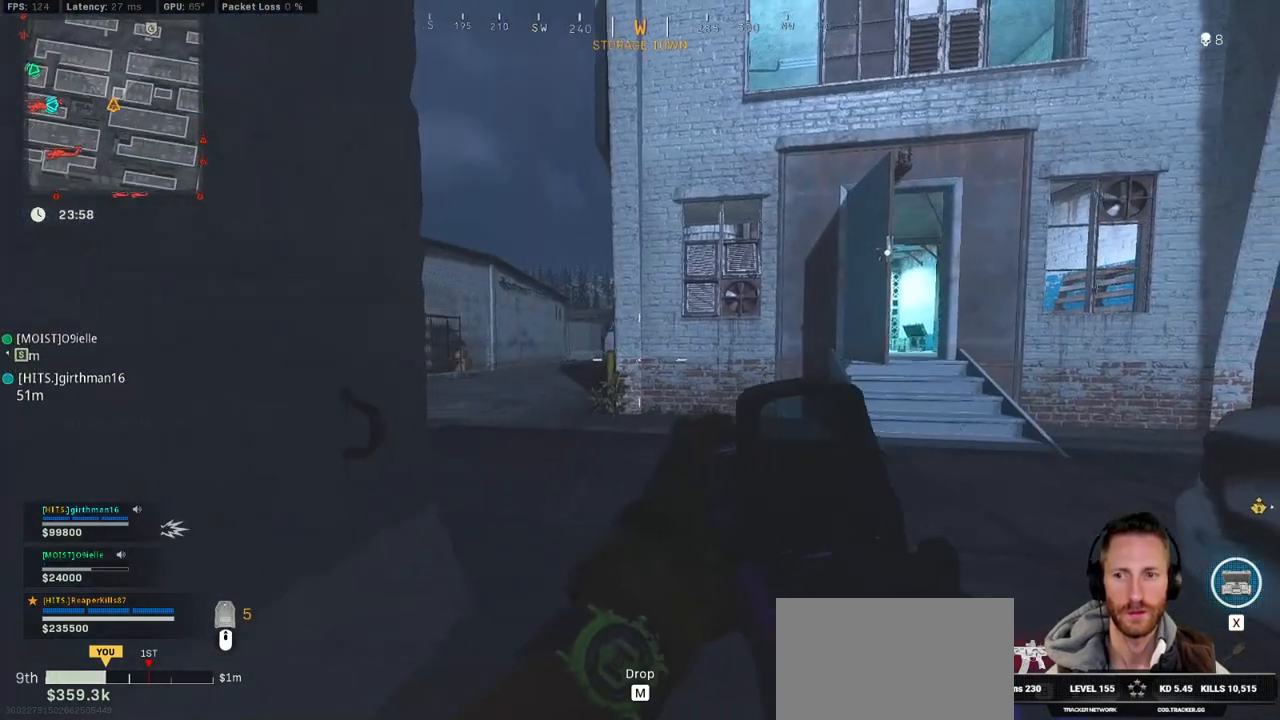
{"keys": ["a", "ctrl", "s"], "mouse": [], "events": []}
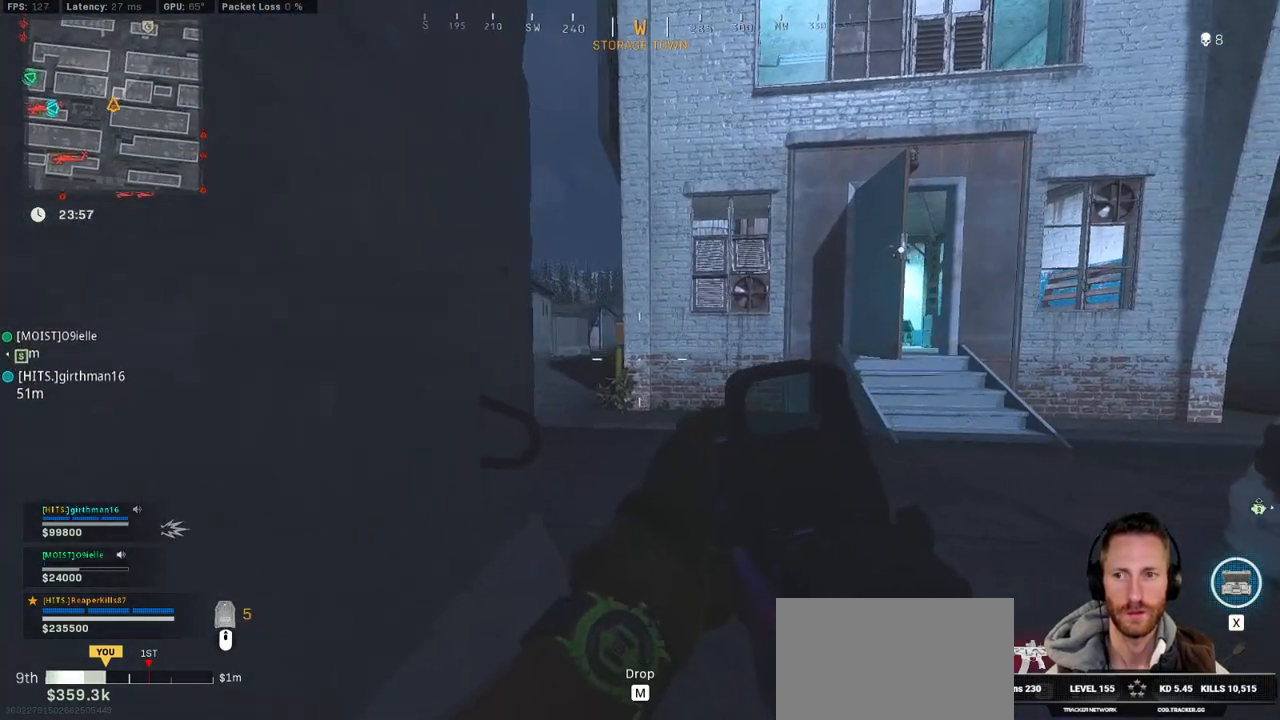
{"keys": ["ctrl", "d", "s"], "mouse": [], "events": [[217, "a", "up"], [250, "d", "down"]]}
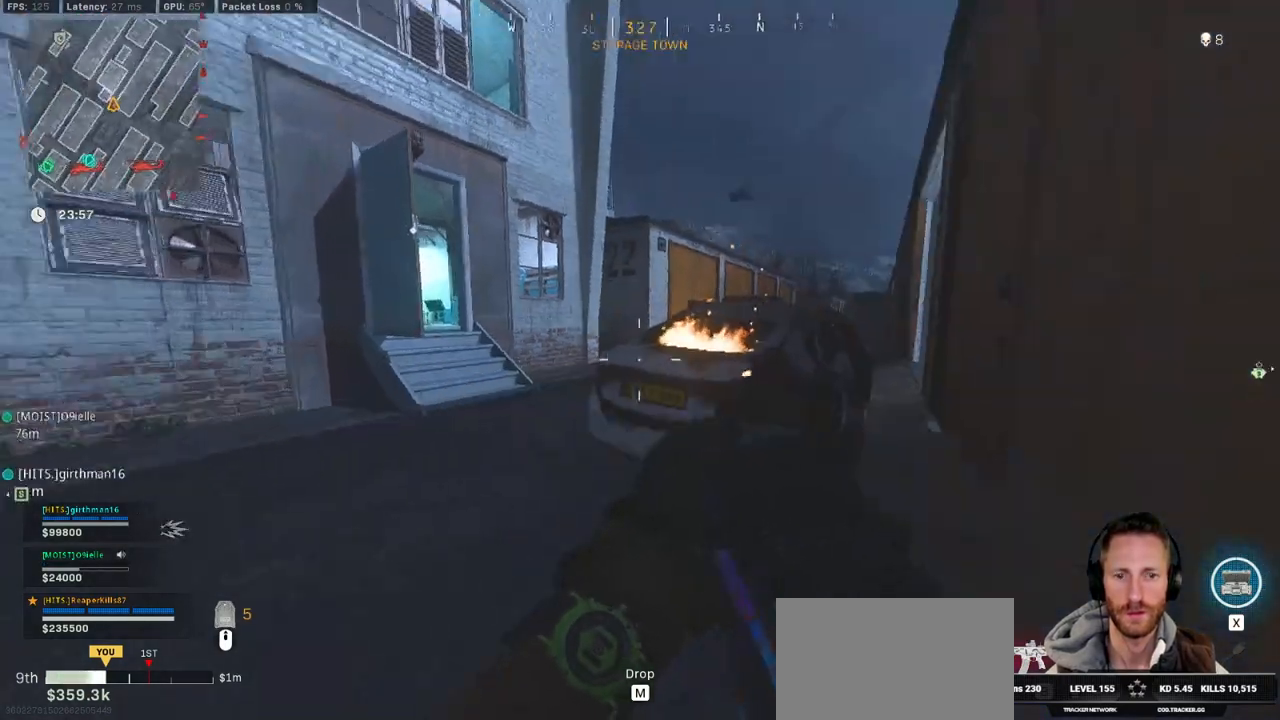
{"keys": ["ctrl", "d", "s"], "mouse": [], "events": []}
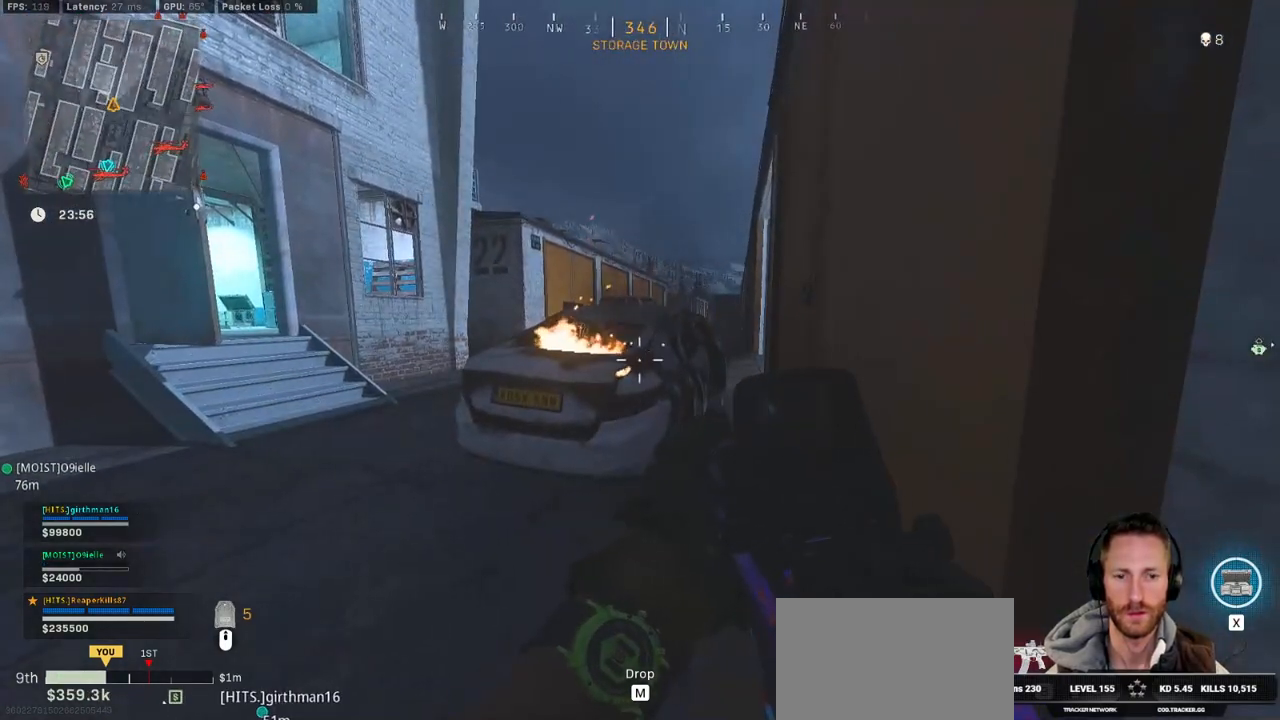
{"keys": ["d", "w"], "mouse": [], "events": [[117, "s", "up"], [350, "w", "down"], [400, "ctrl", "up"]]}
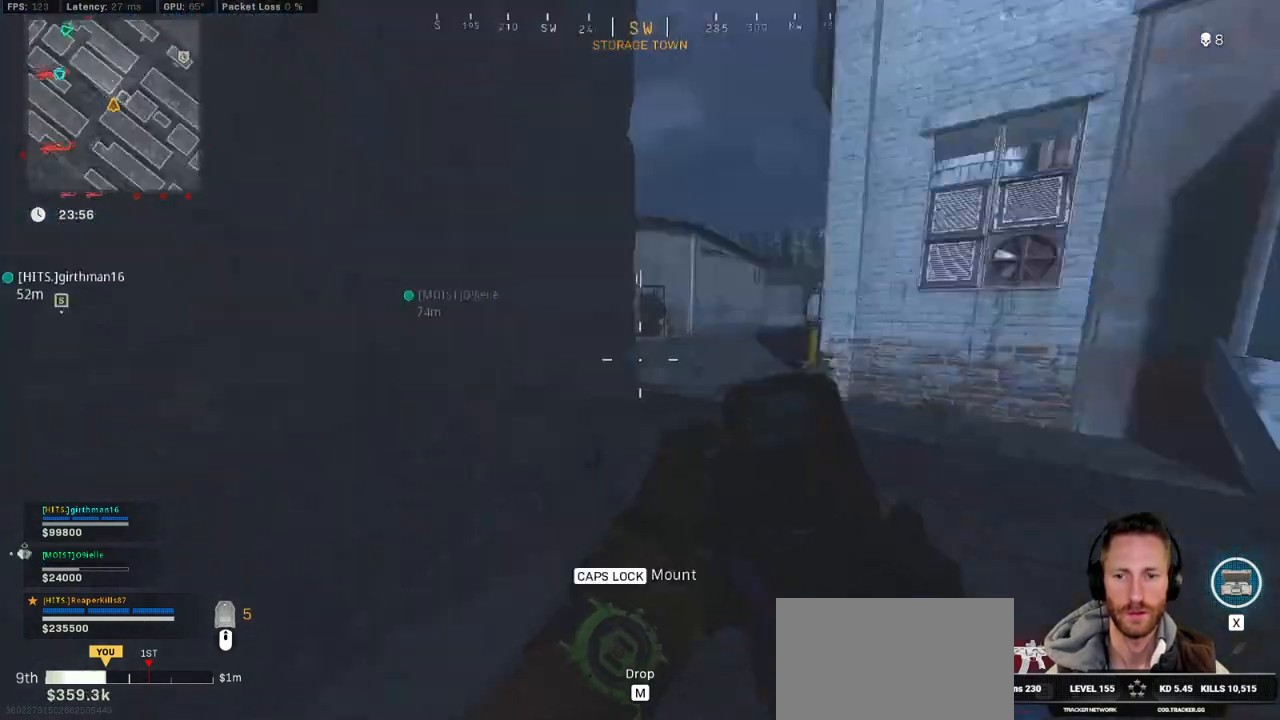
{"keys": ["d", "s"], "mouse": [], "events": [[267, "w", "up"], [417, "s", "down"]]}
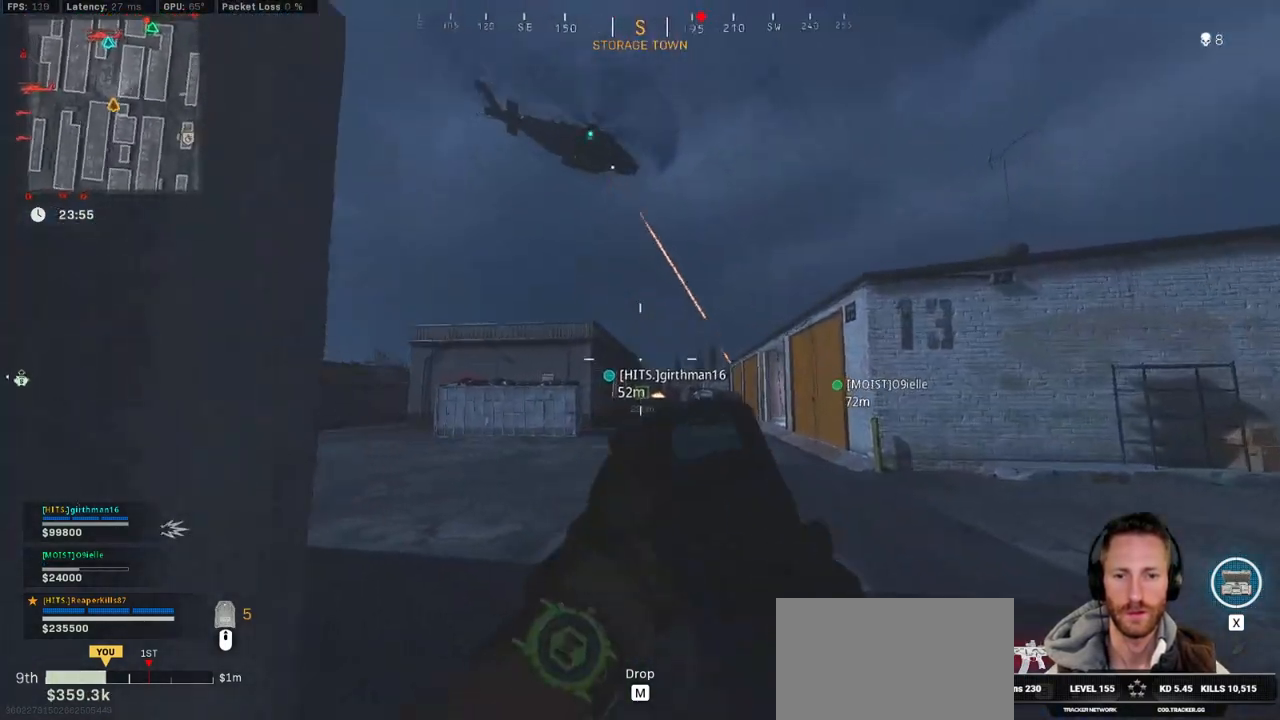
{"keys": ["a"], "mouse": ["right"], "events": [[17, "a", "down"], [17, "d", "up"], [317, "mouse_right", "down"], [500, "s", "up"]]}
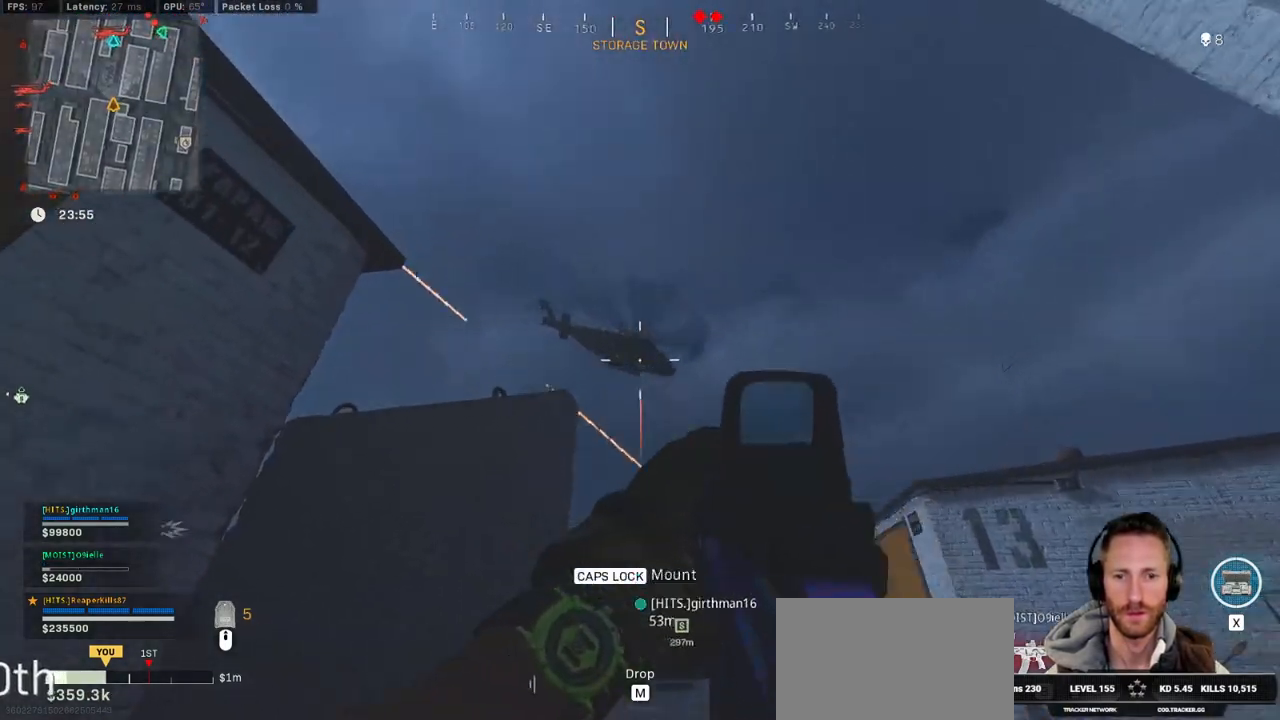
{"keys": ["a", "w"], "mouse": ["left", "right"], "events": [[83, "mouse_left", "down"], [467, "w", "down"]]}